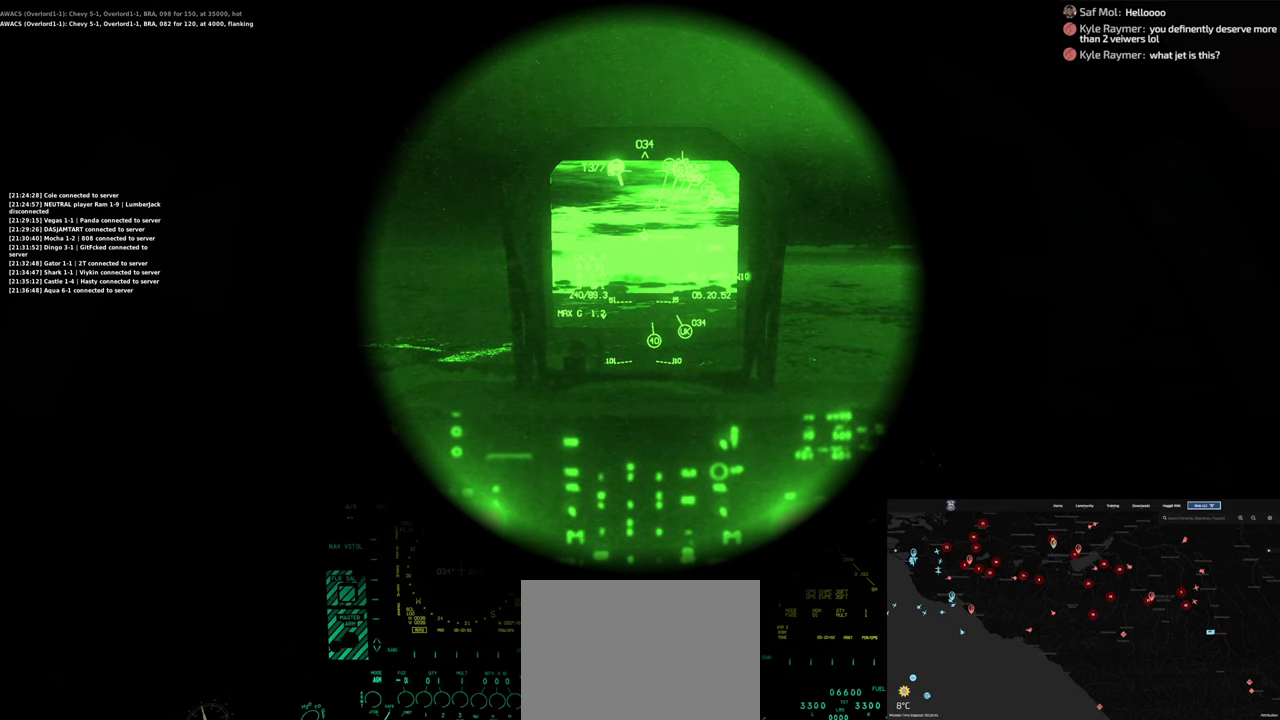
Gameplay with a controller (Xbox layout); each line is a JSON object with the inputs held at the frame after it. "events" lists button and stick changes between this image and that frame as [ms after this image, input, new state], when the widget could be followed in between. Not read: L2.
{"buttons": [], "left_stick": "center", "right_stick": "left", "events": [[267, "right_stick", "left"]]}
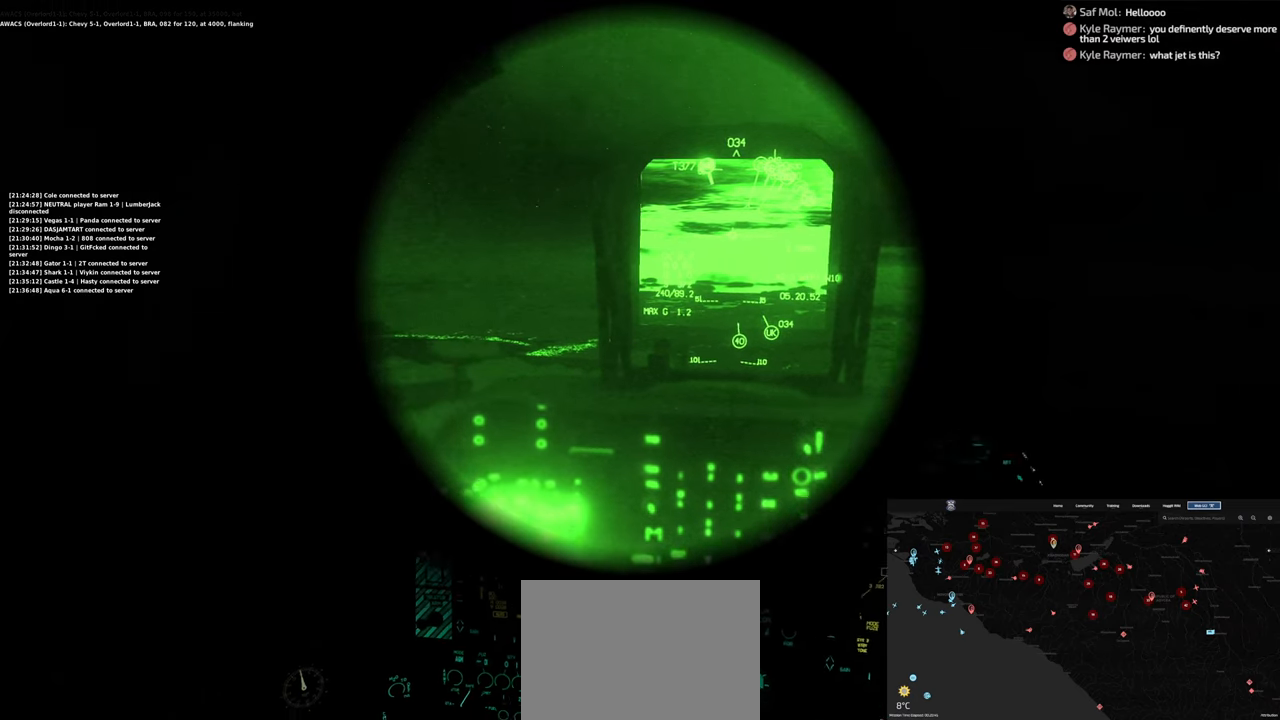
{"buttons": [], "left_stick": "center", "right_stick": "center", "events": [[83, "right_stick", "center"]]}
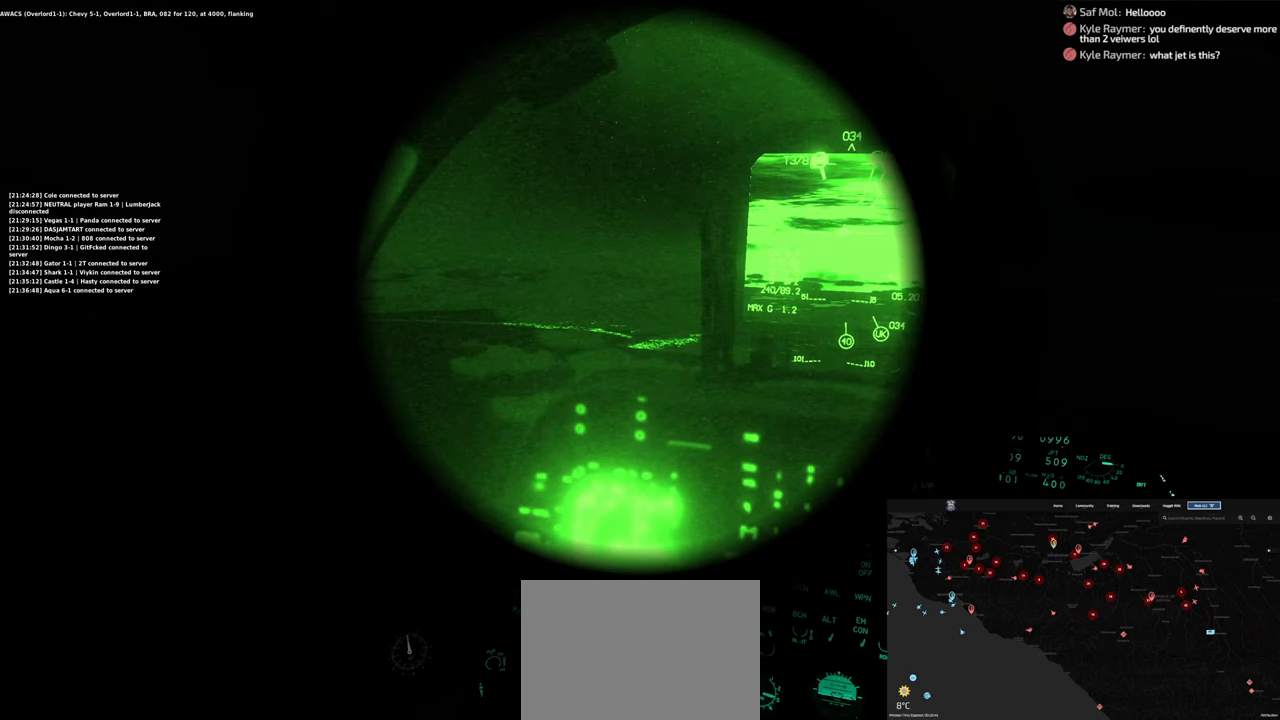
{"buttons": [], "left_stick": "center", "right_stick": "center", "events": []}
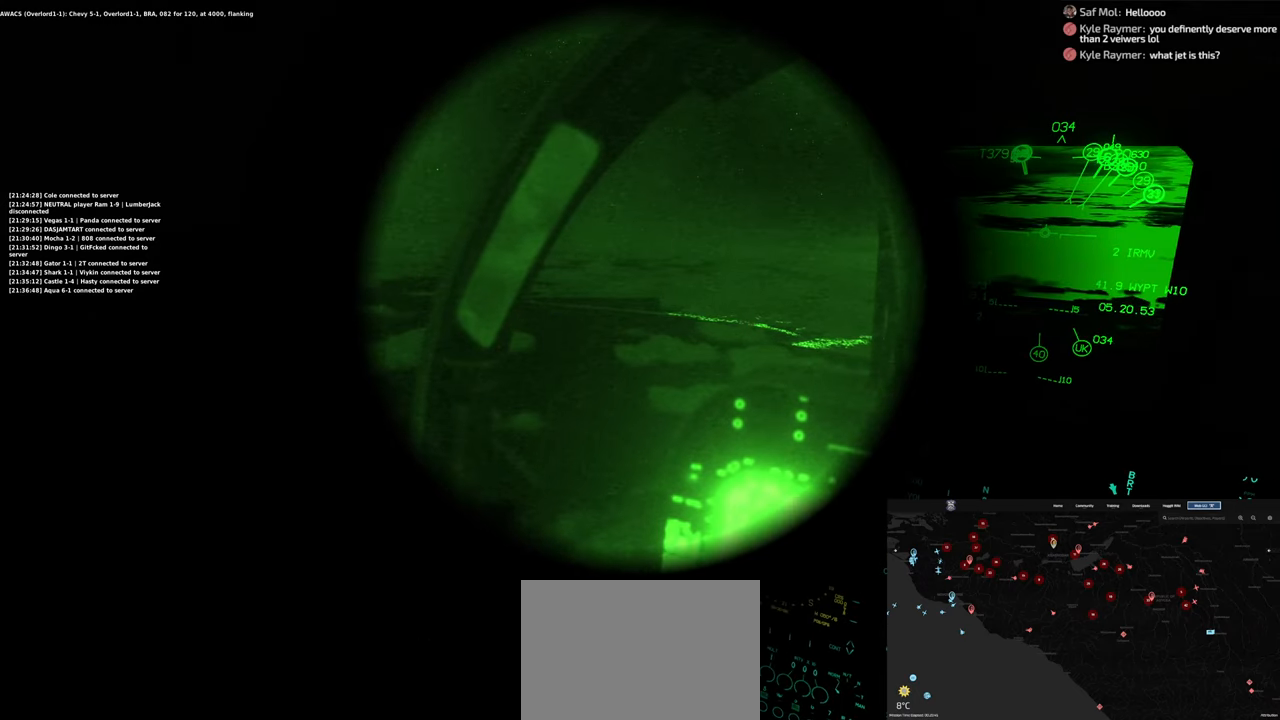
{"buttons": [], "left_stick": "center", "right_stick": "center", "events": []}
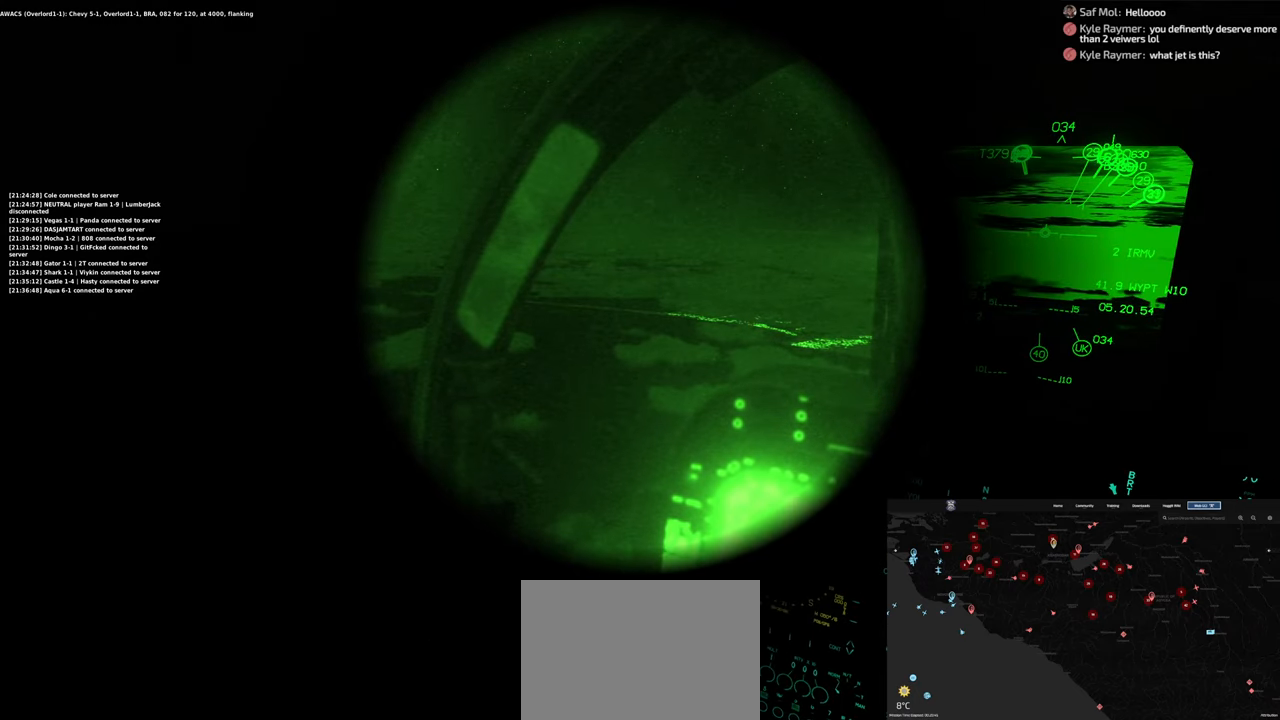
{"buttons": [], "left_stick": "center", "right_stick": "center", "events": []}
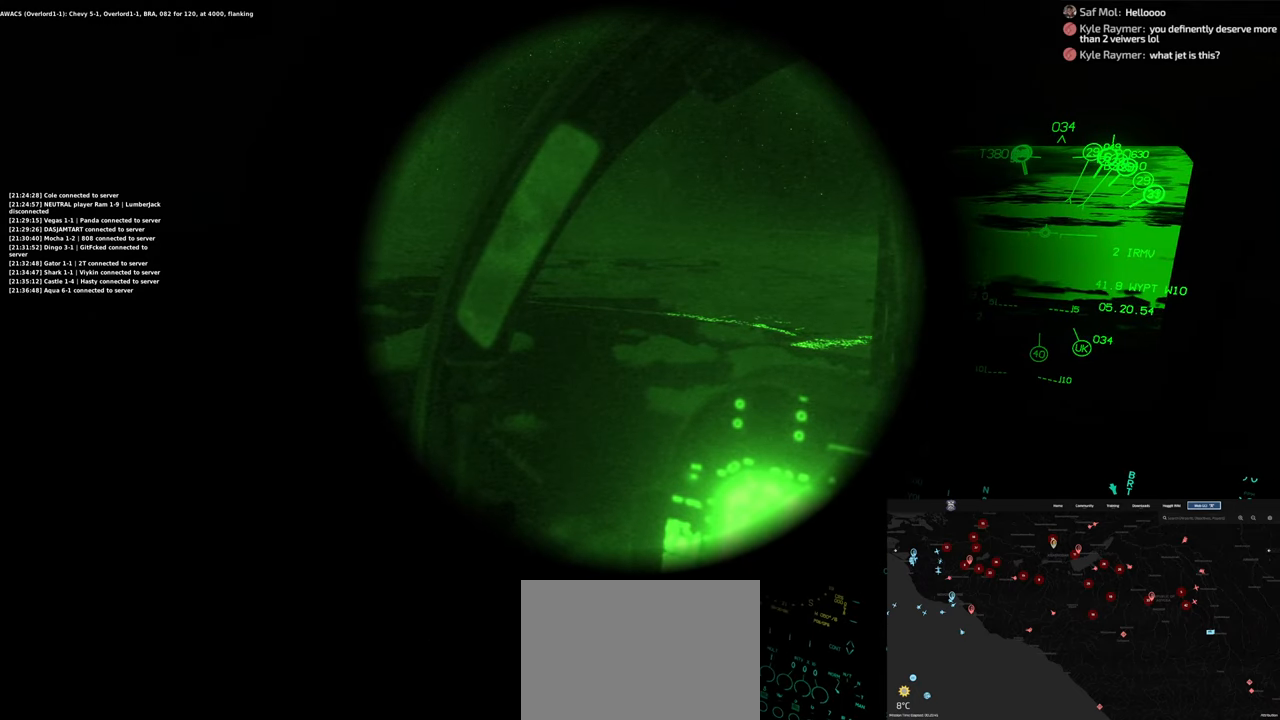
{"buttons": [], "left_stick": "center", "right_stick": "center", "events": []}
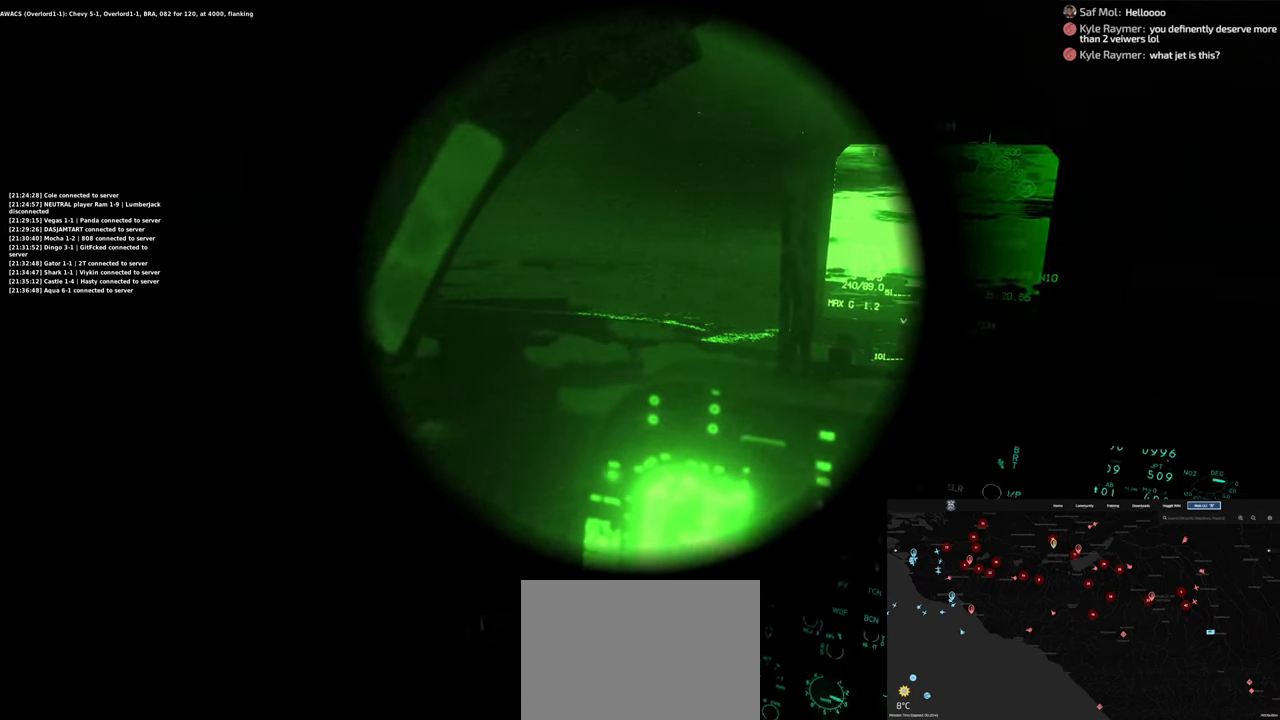
{"buttons": [], "left_stick": "center", "right_stick": "center", "events": []}
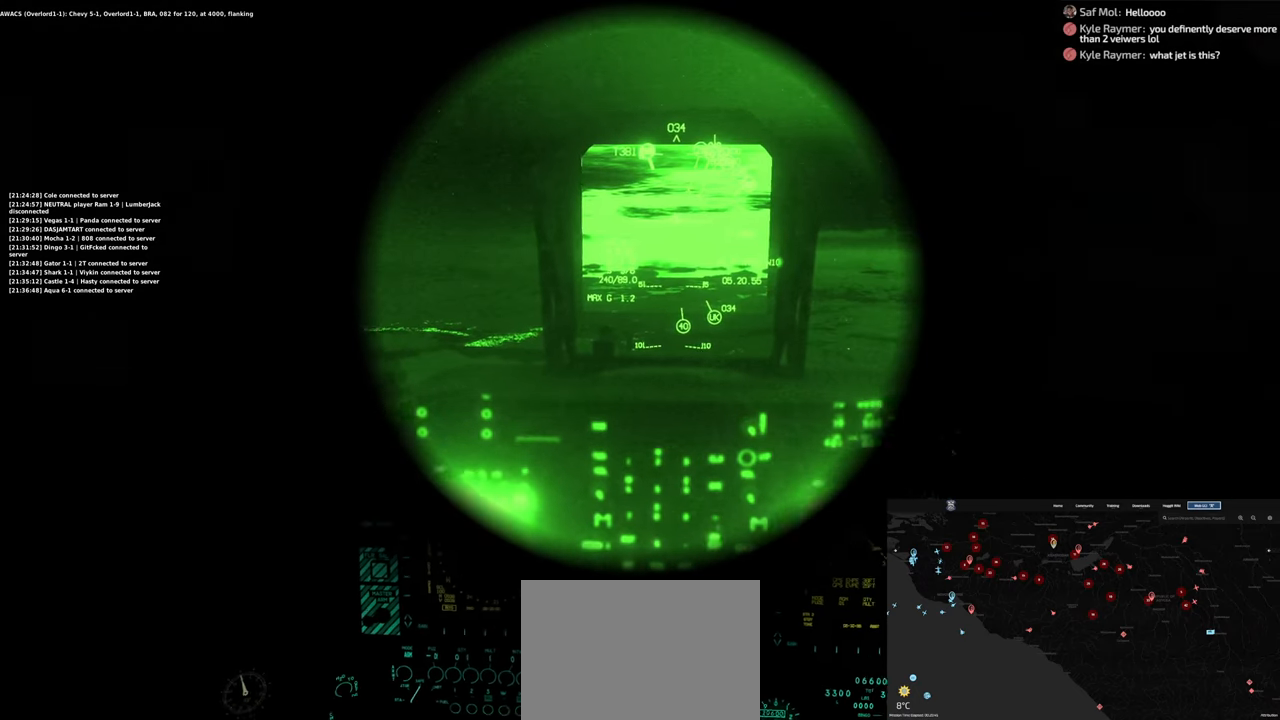
{"buttons": ["R1"], "left_stick": "center", "right_stick": "center", "events": [[383, "R1", "down"]]}
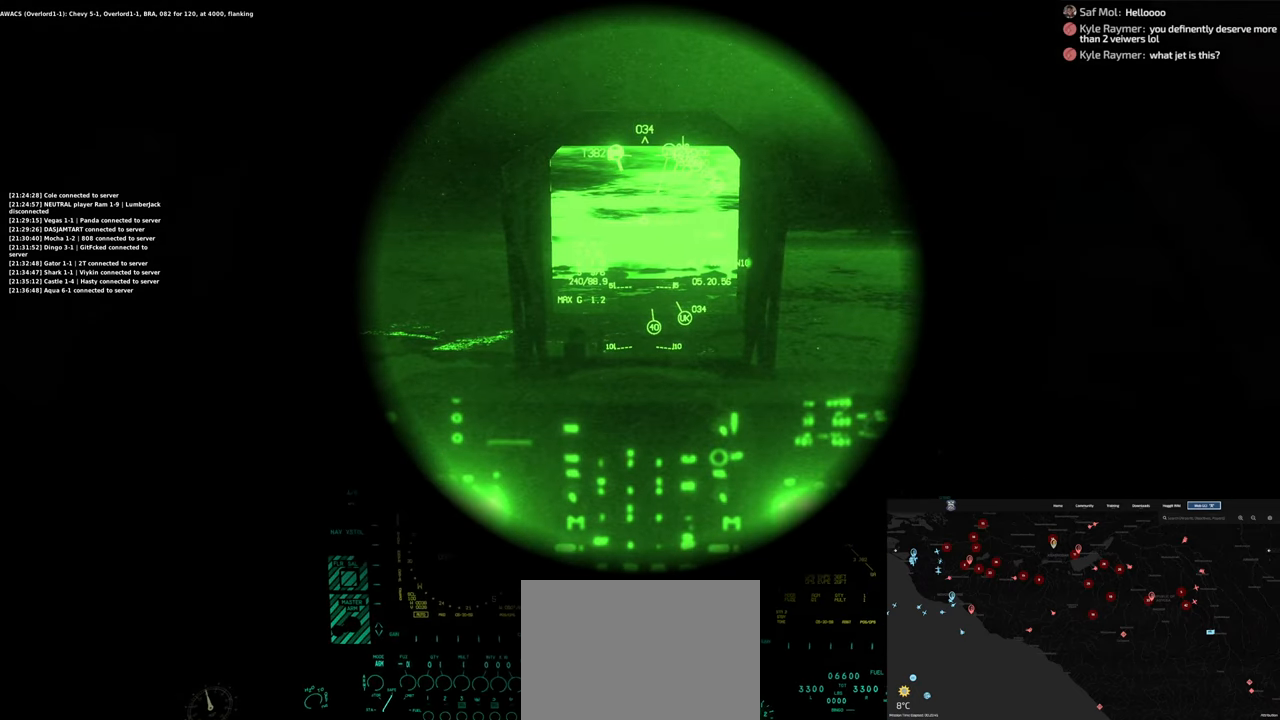
{"buttons": [], "left_stick": "center", "right_stick": "down-right", "events": [[100, "R3", "down"], [233, "R3", "up"], [300, "R1", "up"], [417, "right_stick", "down-right"]]}
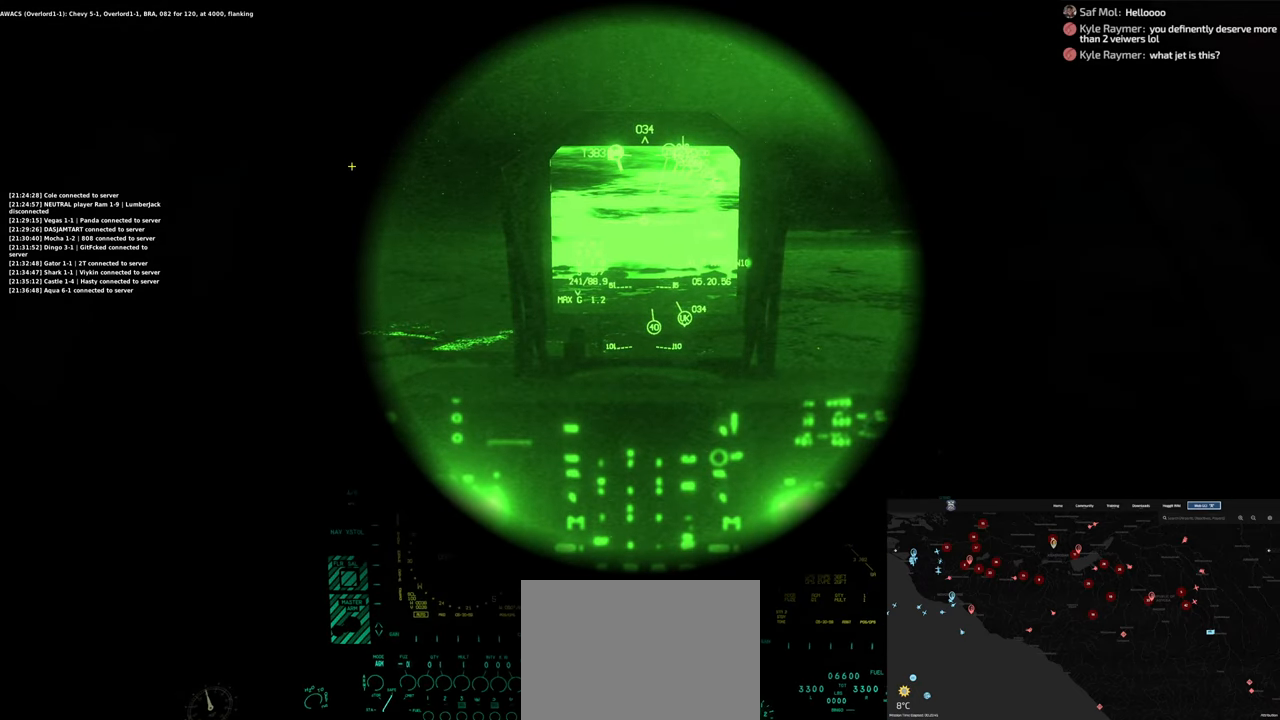
{"buttons": [], "left_stick": "center", "right_stick": "down-left", "events": [[83, "right_stick", "center"], [317, "right_stick", "down-left"]]}
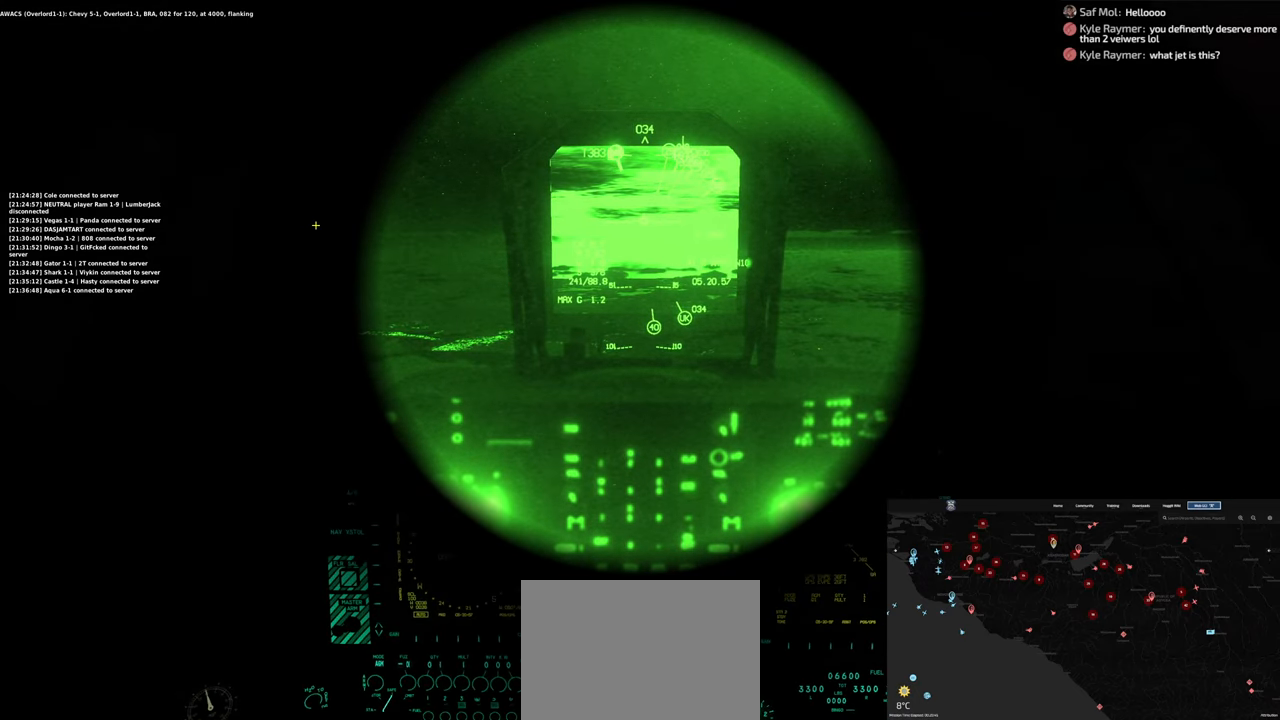
{"buttons": [], "left_stick": "center", "right_stick": "center", "events": [[50, "right_stick", "center"], [83, "R1", "down"], [250, "R3", "down"], [350, "R3", "up"], [450, "R1", "up"]]}
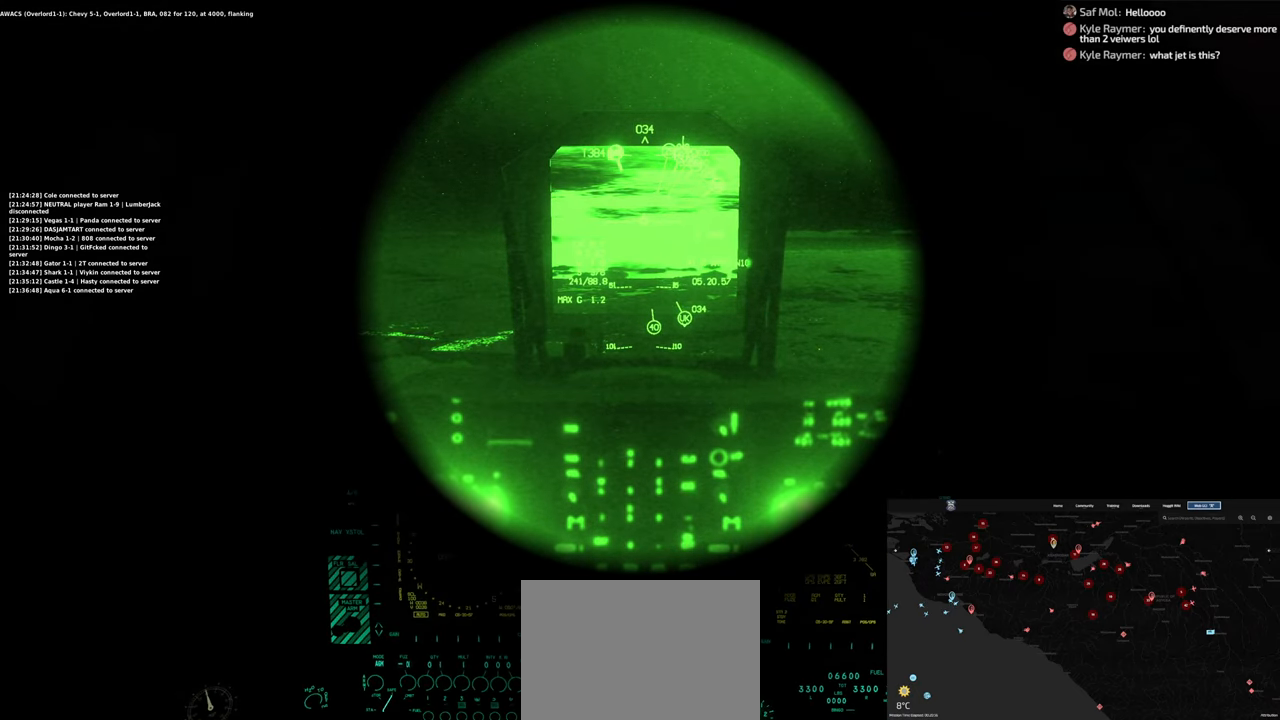
{"buttons": [], "left_stick": "center", "right_stick": "down", "events": [[500, "right_stick", "down"]]}
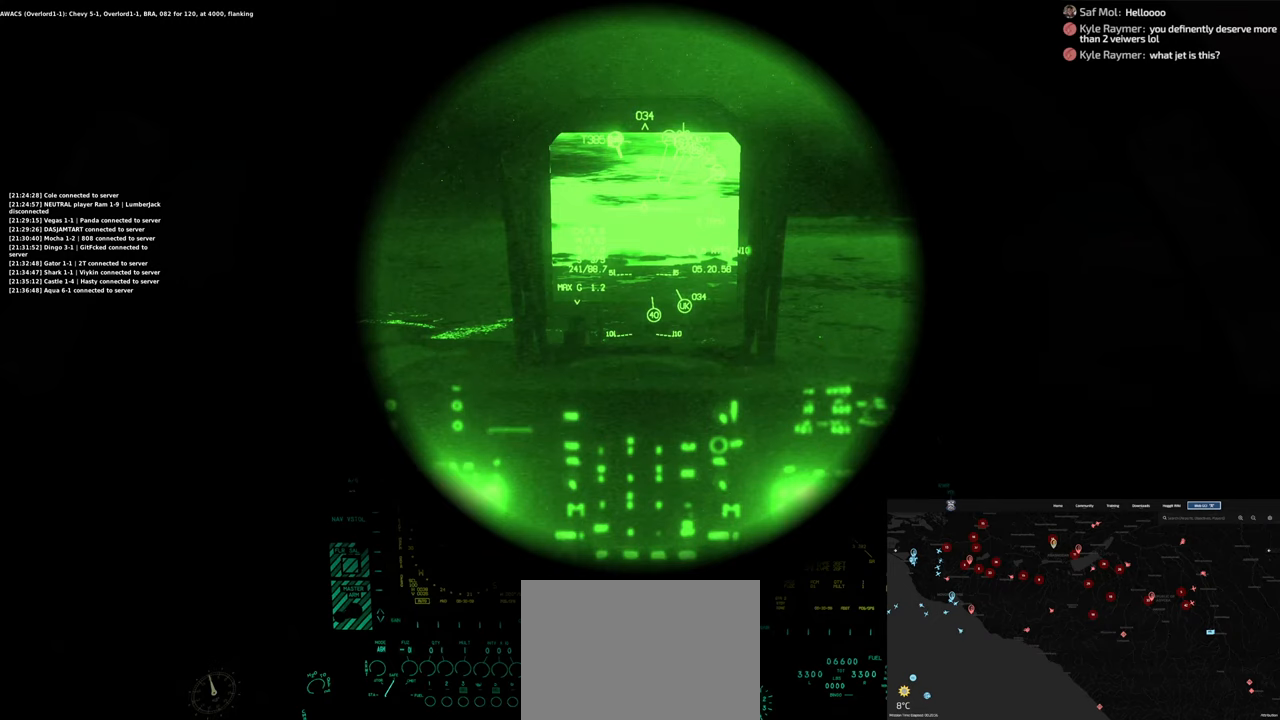
{"buttons": [], "left_stick": "center", "right_stick": "right", "events": [[83, "right_stick", "center"], [233, "right_stick", "right"]]}
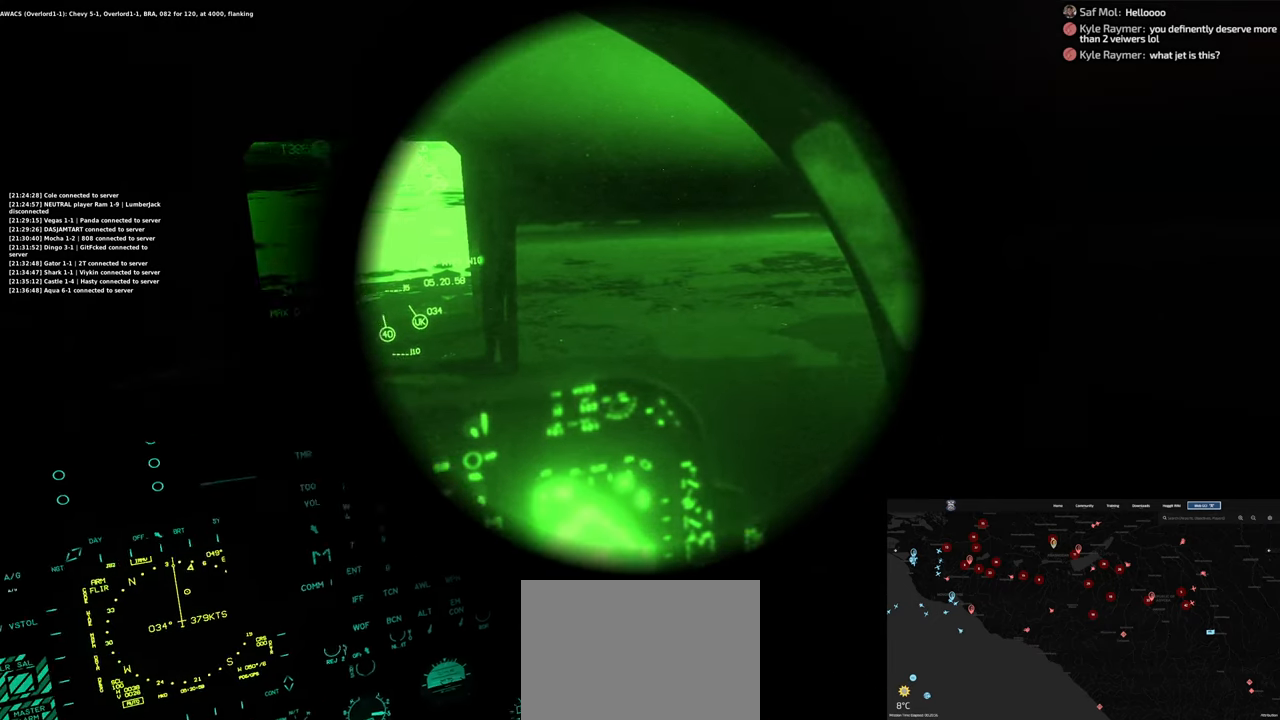
{"buttons": [], "left_stick": "center", "right_stick": "center", "events": [[83, "right_stick", "center"]]}
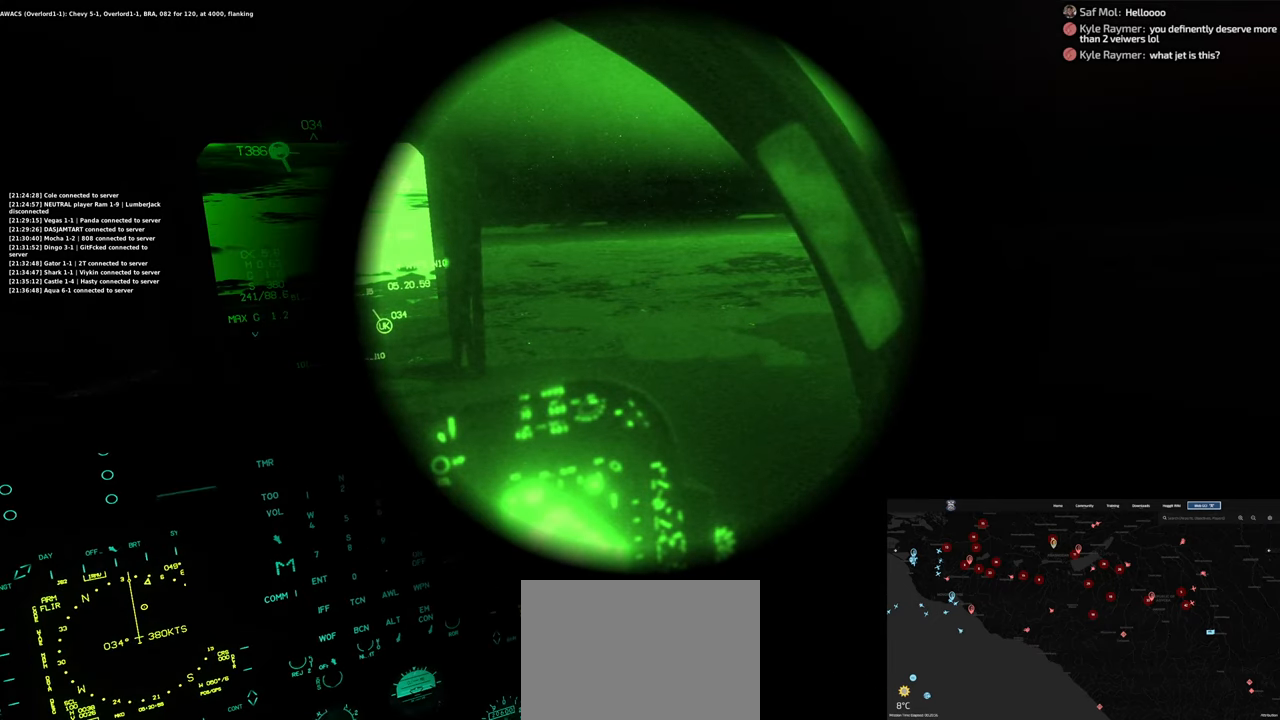
{"buttons": [], "left_stick": "center", "right_stick": "center", "events": []}
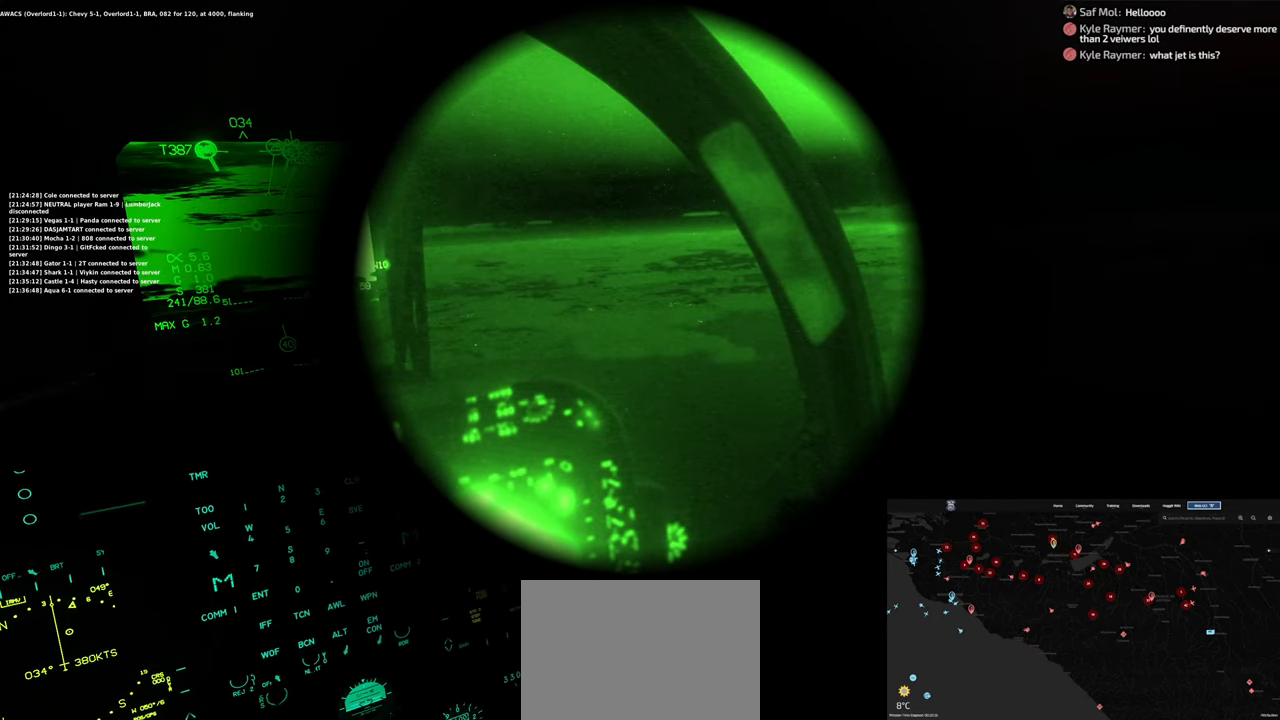
{"buttons": [], "left_stick": "center", "right_stick": "center", "events": []}
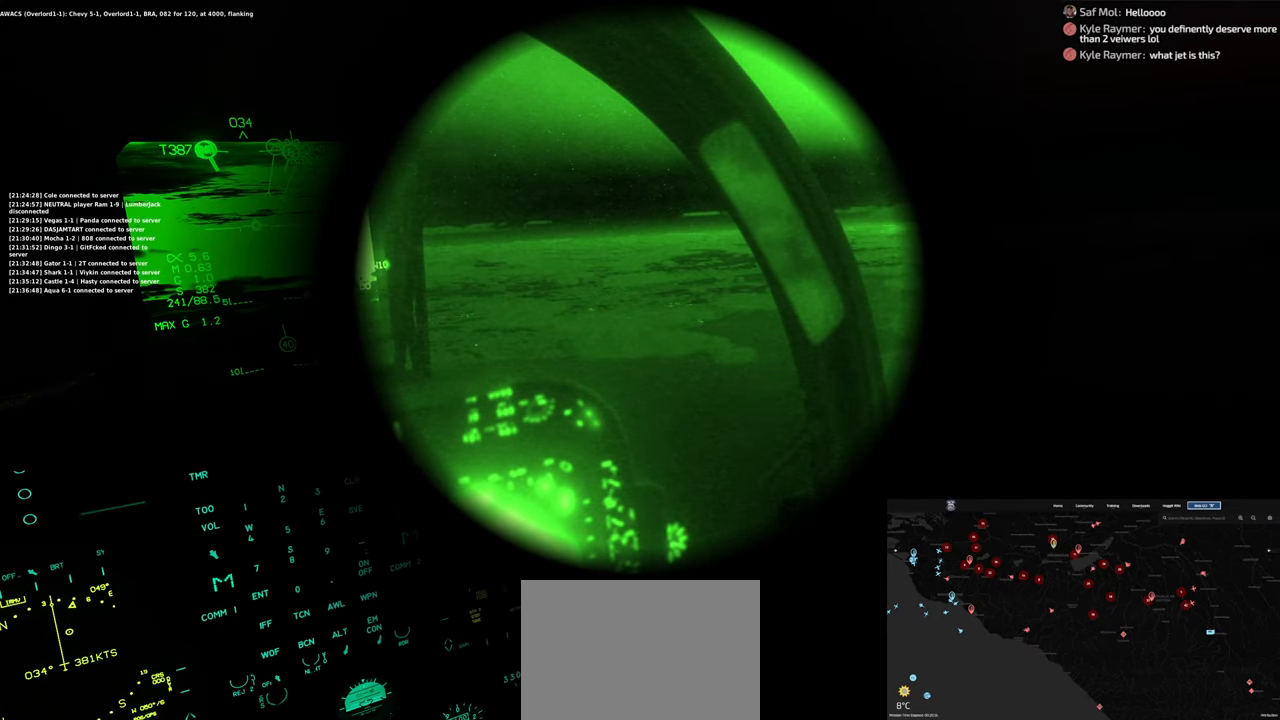
{"buttons": [], "left_stick": "center", "right_stick": "center", "events": []}
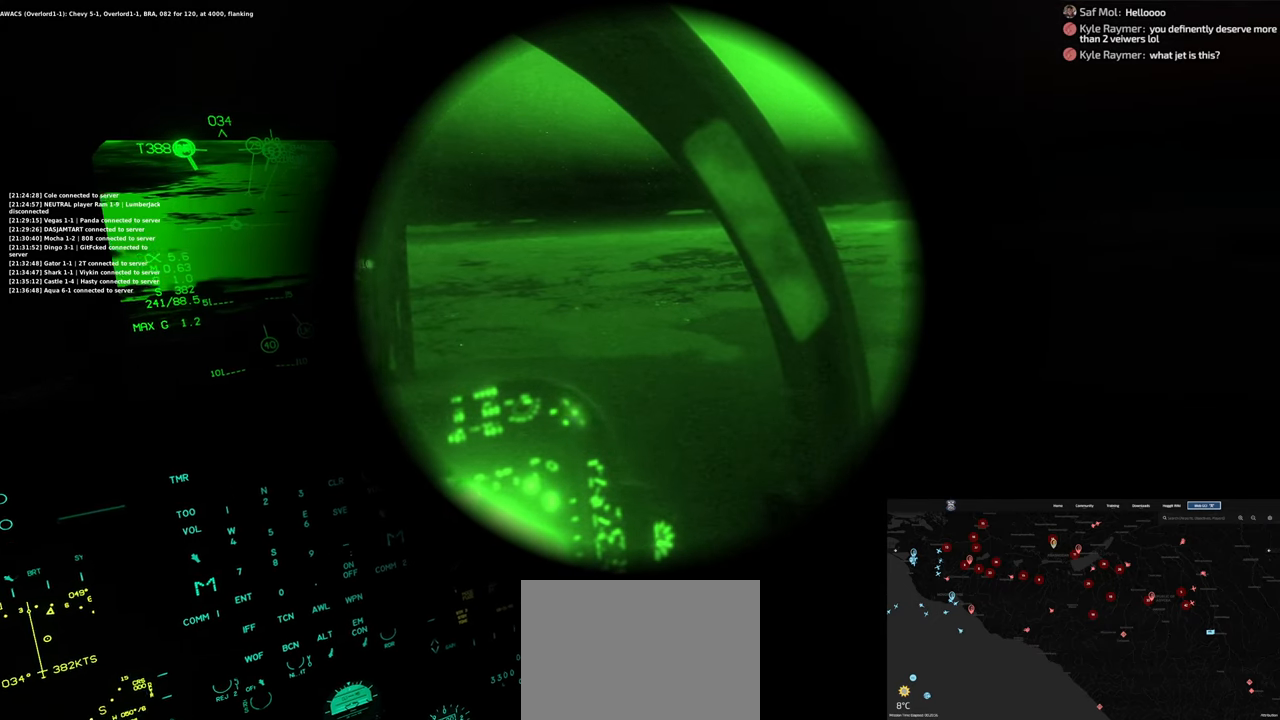
{"buttons": [], "left_stick": "center", "right_stick": "center", "events": []}
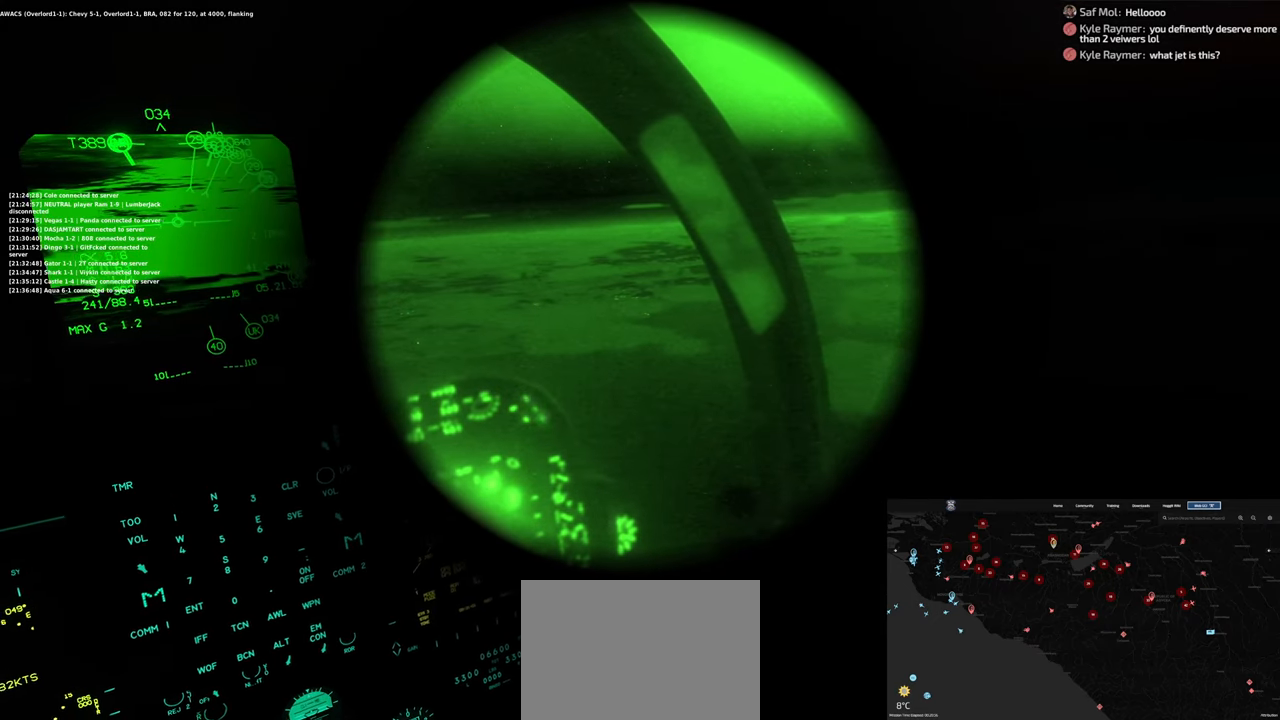
{"buttons": [], "left_stick": "center", "right_stick": "center", "events": []}
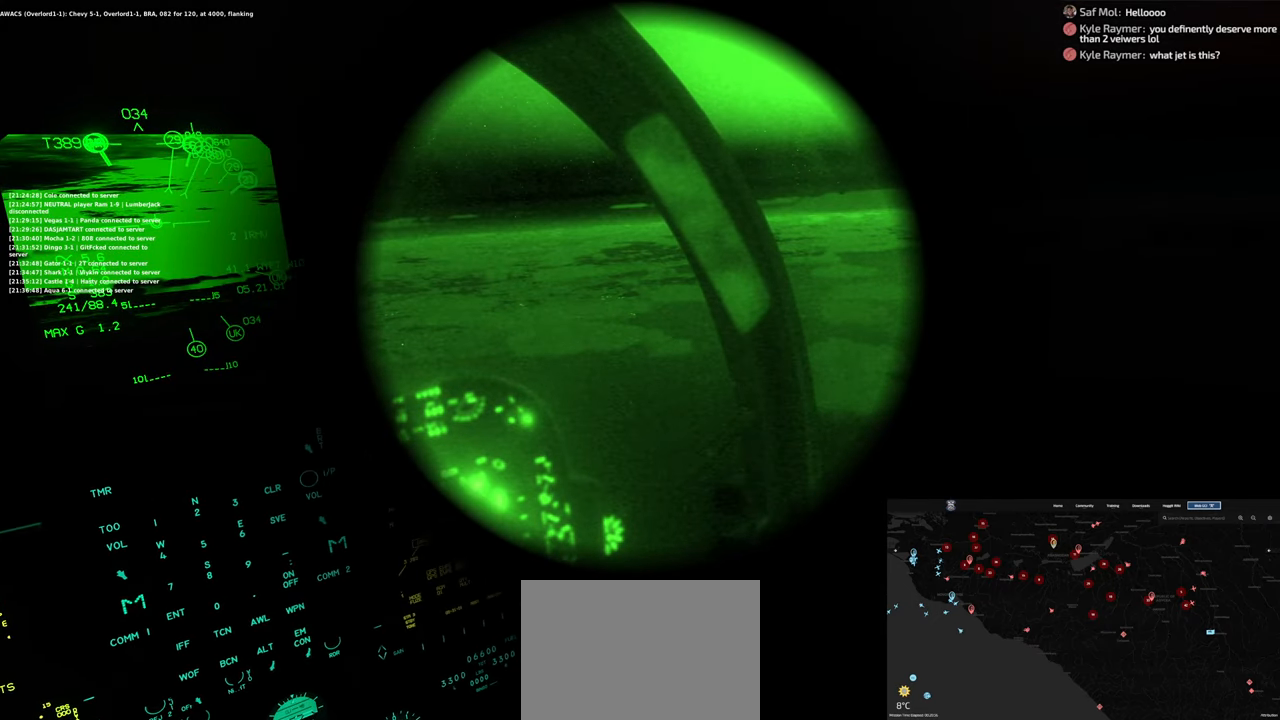
{"buttons": ["R1", "R3"], "left_stick": "center", "right_stick": "center", "events": [[233, "R1", "down"], [400, "R3", "down"]]}
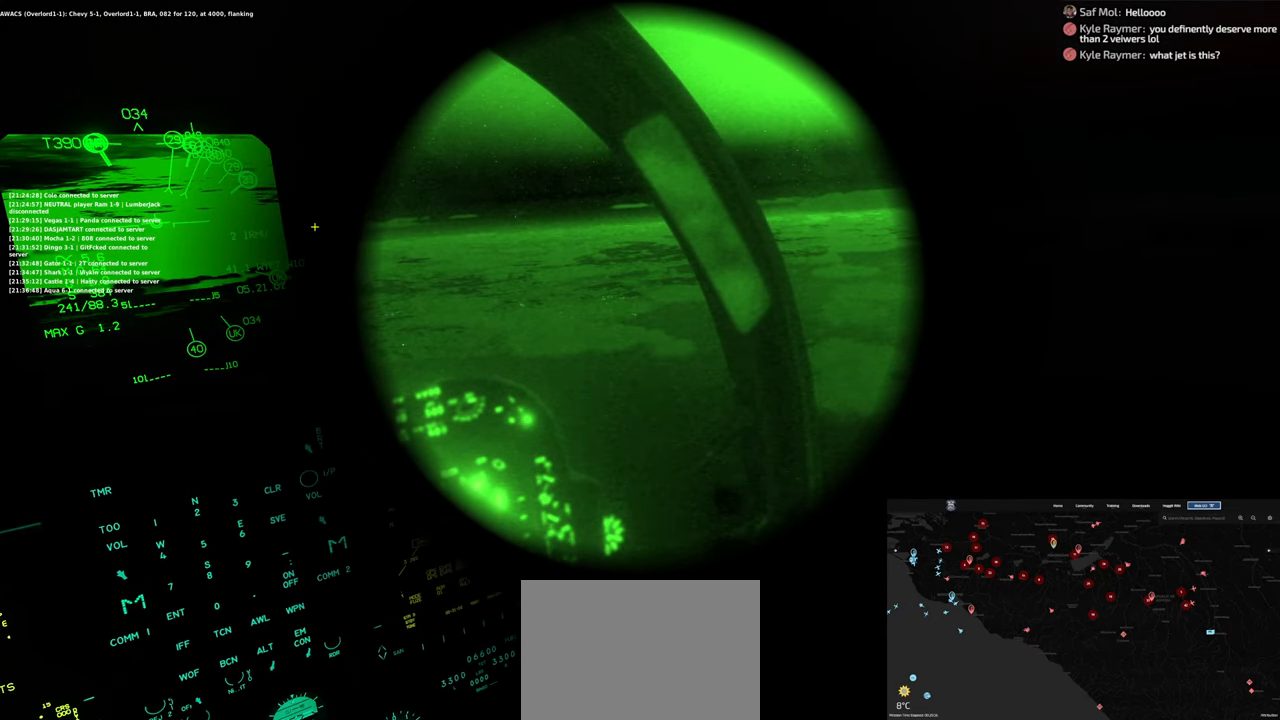
{"buttons": [], "left_stick": "center", "right_stick": "right", "events": [[33, "R3", "up"], [50, "right_stick", "right"], [83, "R1", "up"]]}